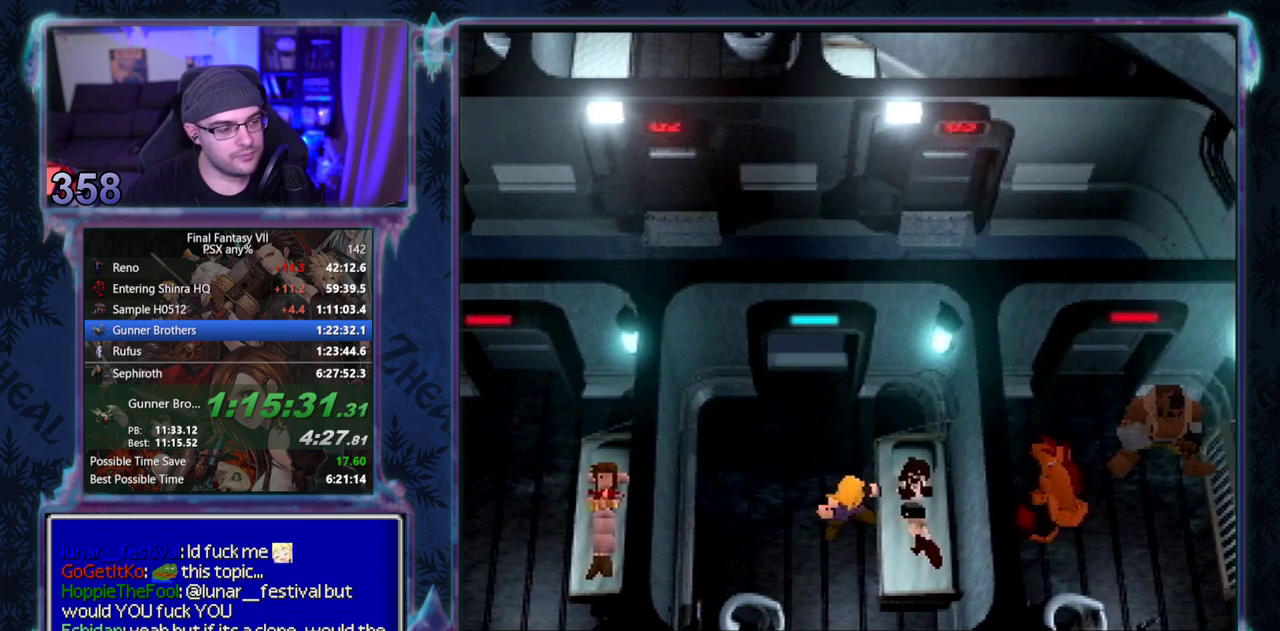
Gameplay with a controller (PlayStation layout); each line is a JSON object with the inputs held at the frame after it. "events" lists button and stick changes between this image and that frame as [ms after this image, input, new state], when the widget could be followed in between. Not read: CIRCLE L3 R3 right_stick.
{"buttons": ["CROSS"], "left_stick": "center"}
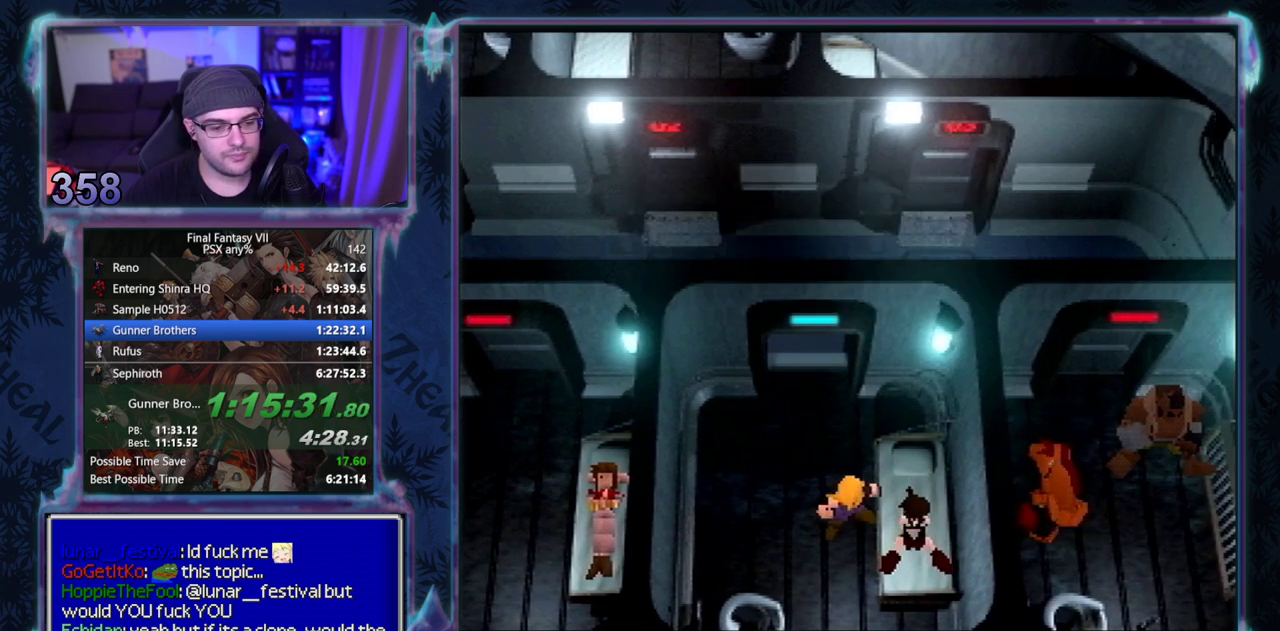
{"buttons": ["CROSS"], "left_stick": "center"}
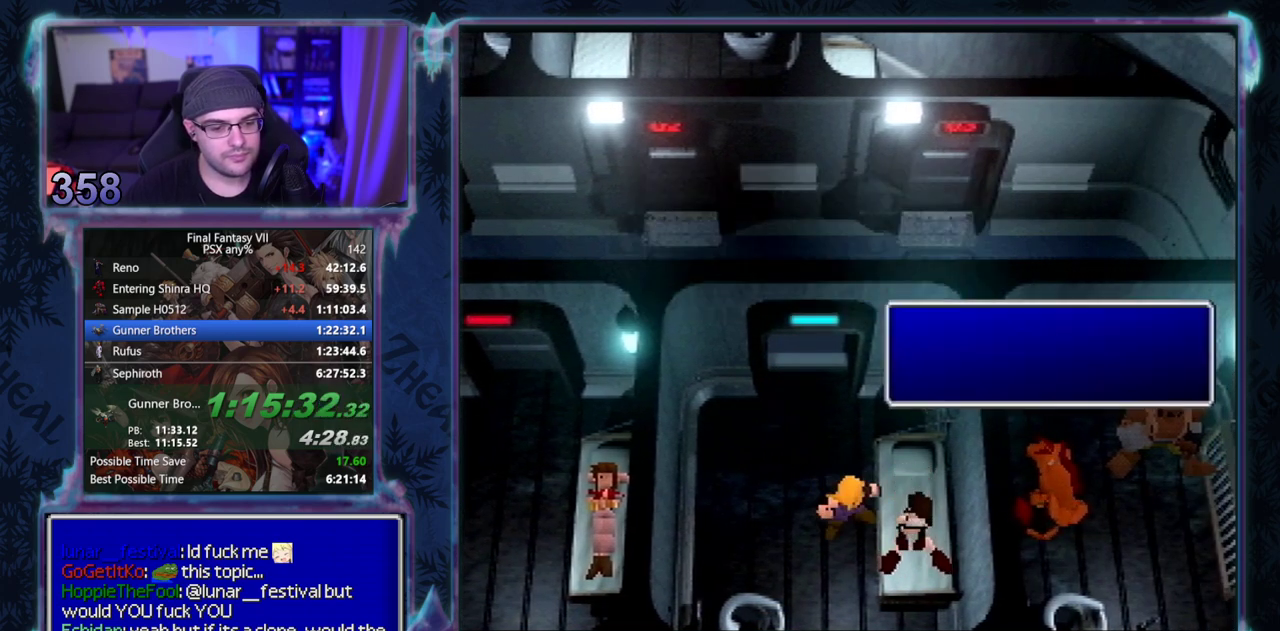
{"buttons": ["CROSS"], "left_stick": "center"}
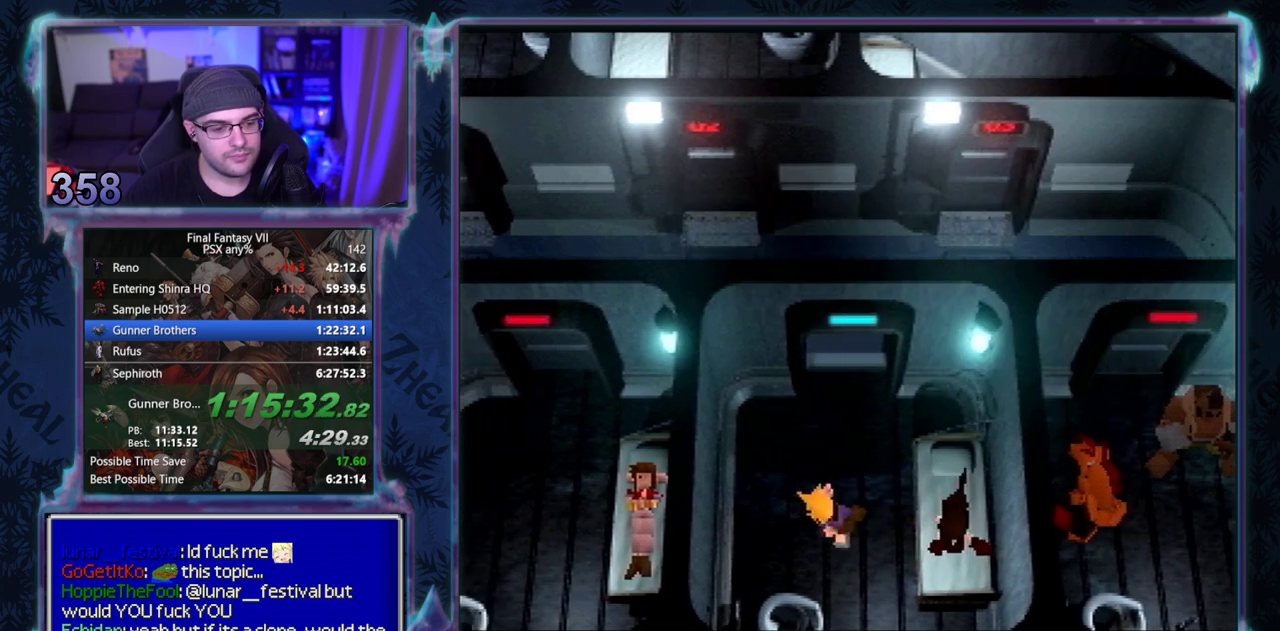
{"buttons": ["CROSS"], "left_stick": "center"}
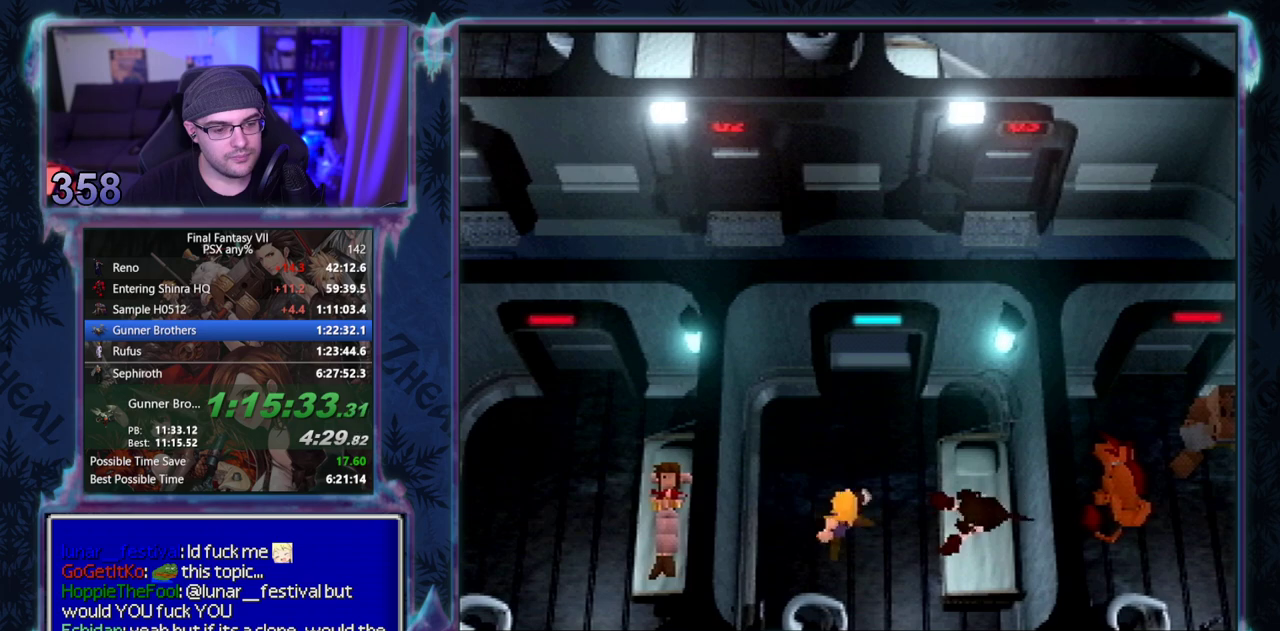
{"buttons": ["CROSS"], "left_stick": "center"}
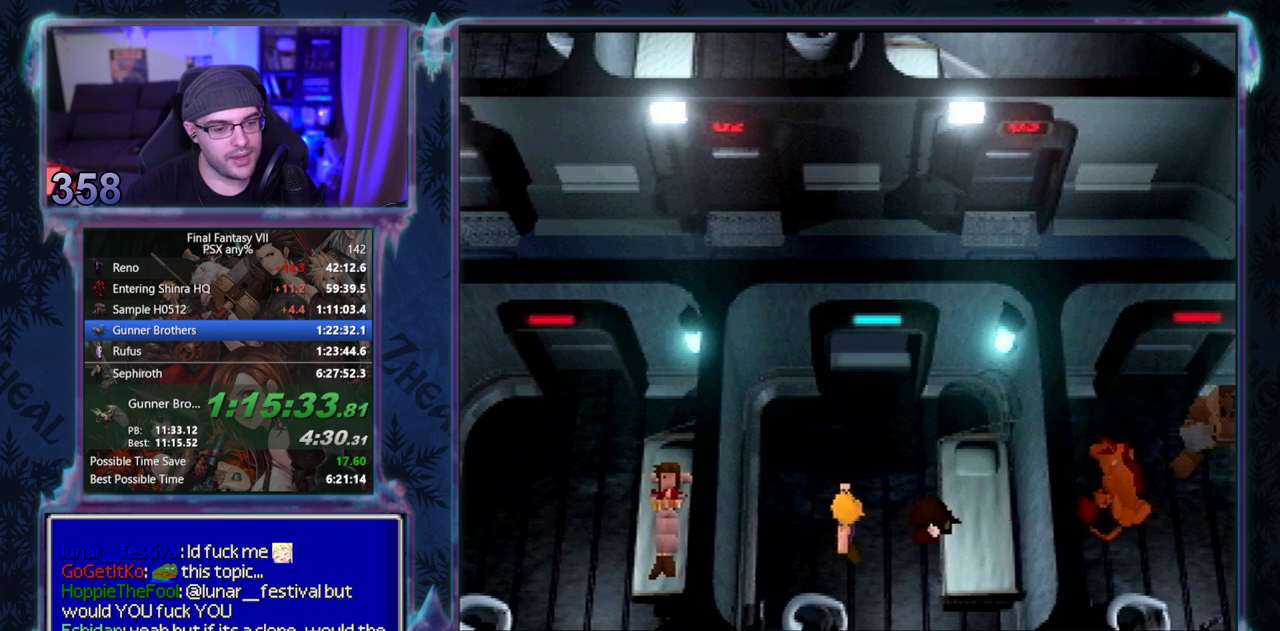
{"buttons": ["CROSS"], "left_stick": "center"}
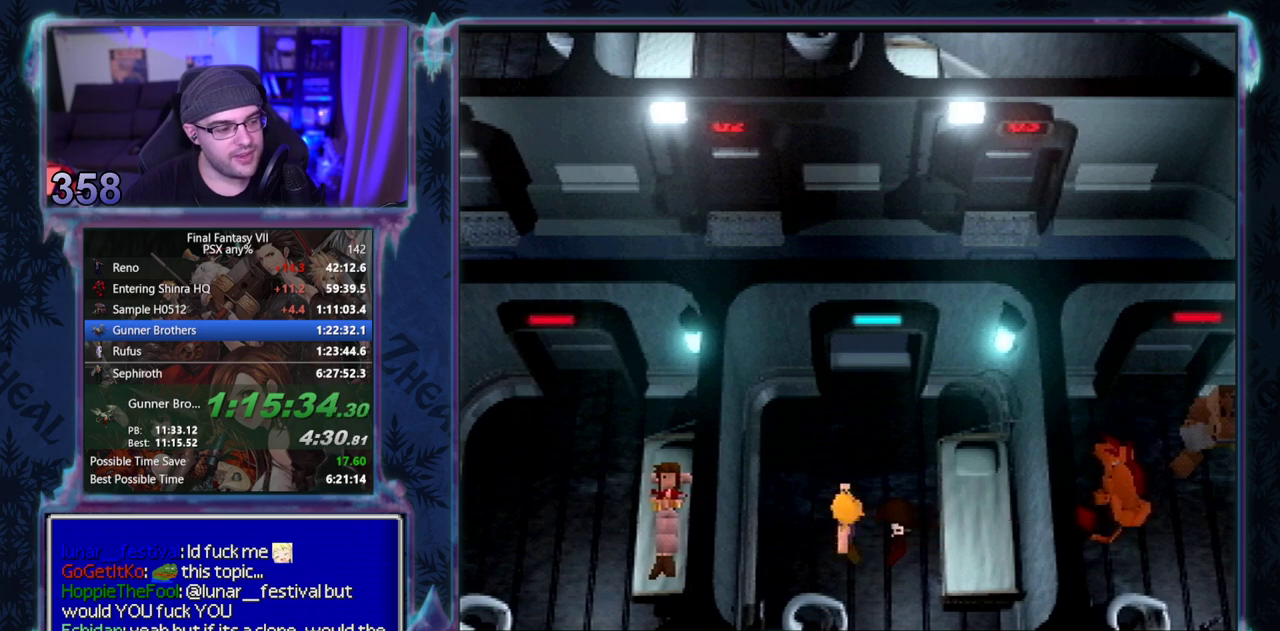
{"buttons": ["CROSS"], "left_stick": "center"}
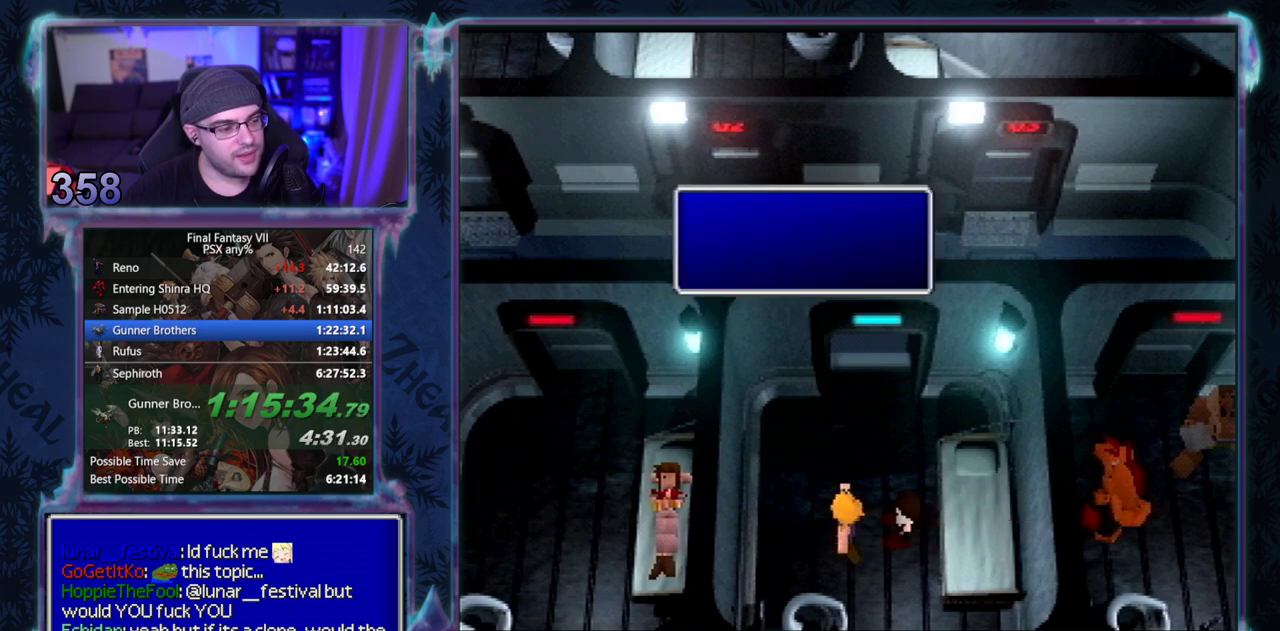
{"buttons": ["CROSS", "DPAD_UP"], "left_stick": "center", "events": [[483, "DPAD_UP", "down"]]}
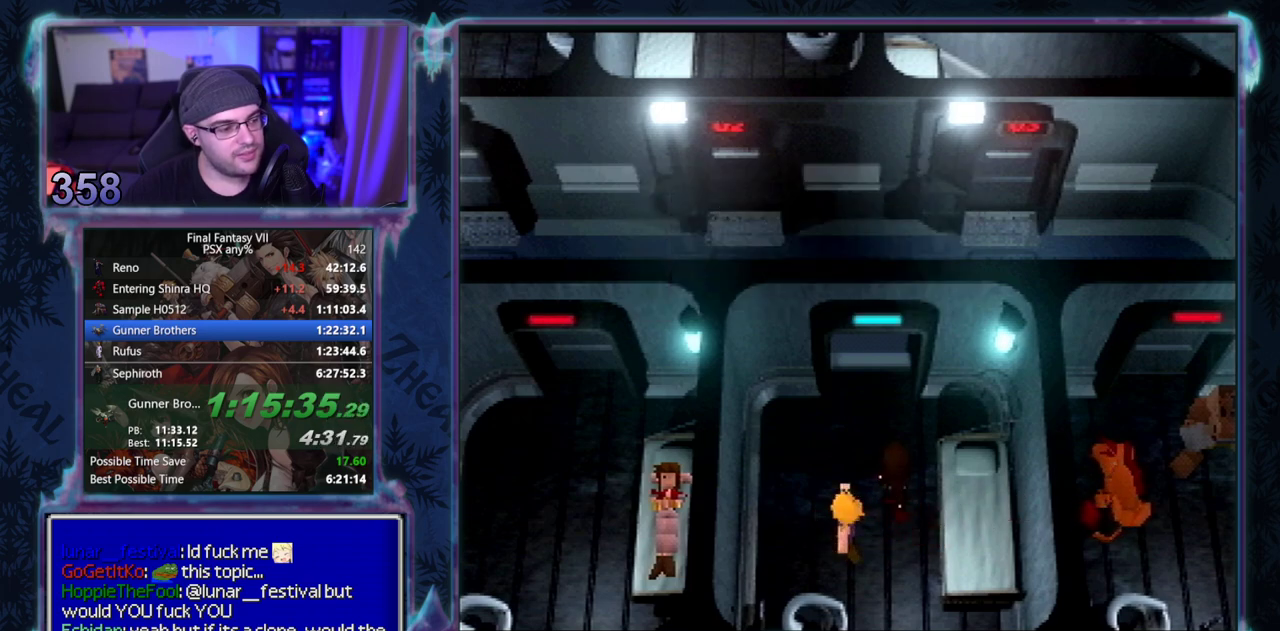
{"buttons": ["CROSS", "DPAD_UP"], "left_stick": "center"}
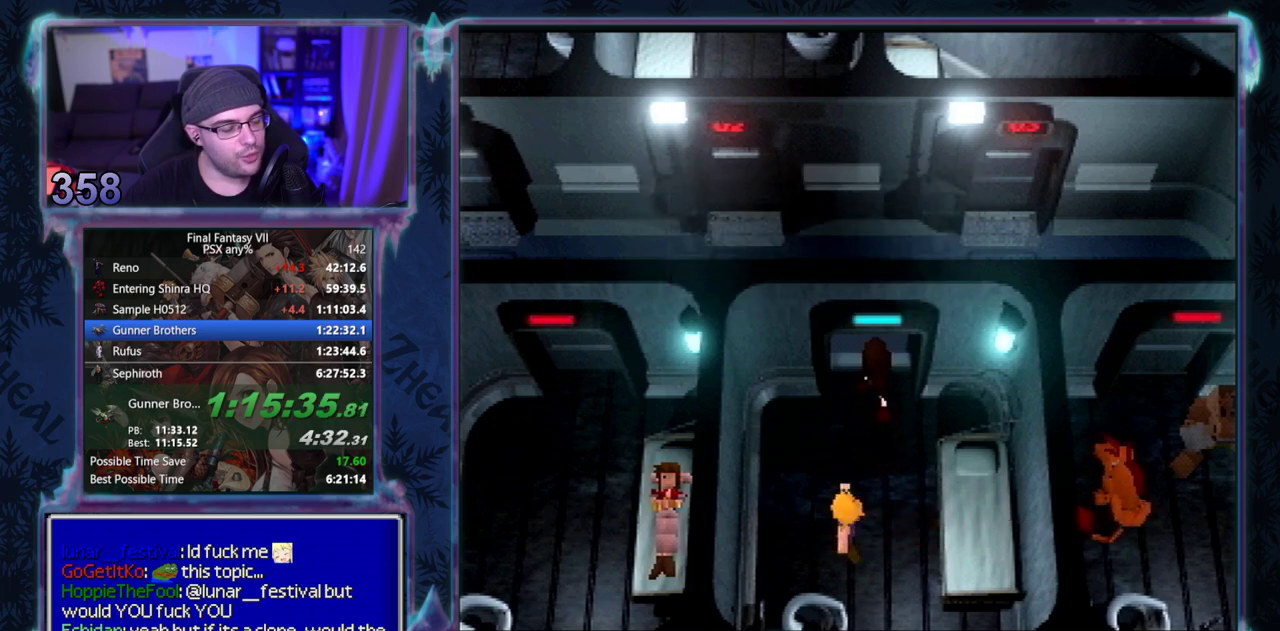
{"buttons": ["CROSS", "DPAD_UP"], "left_stick": "center"}
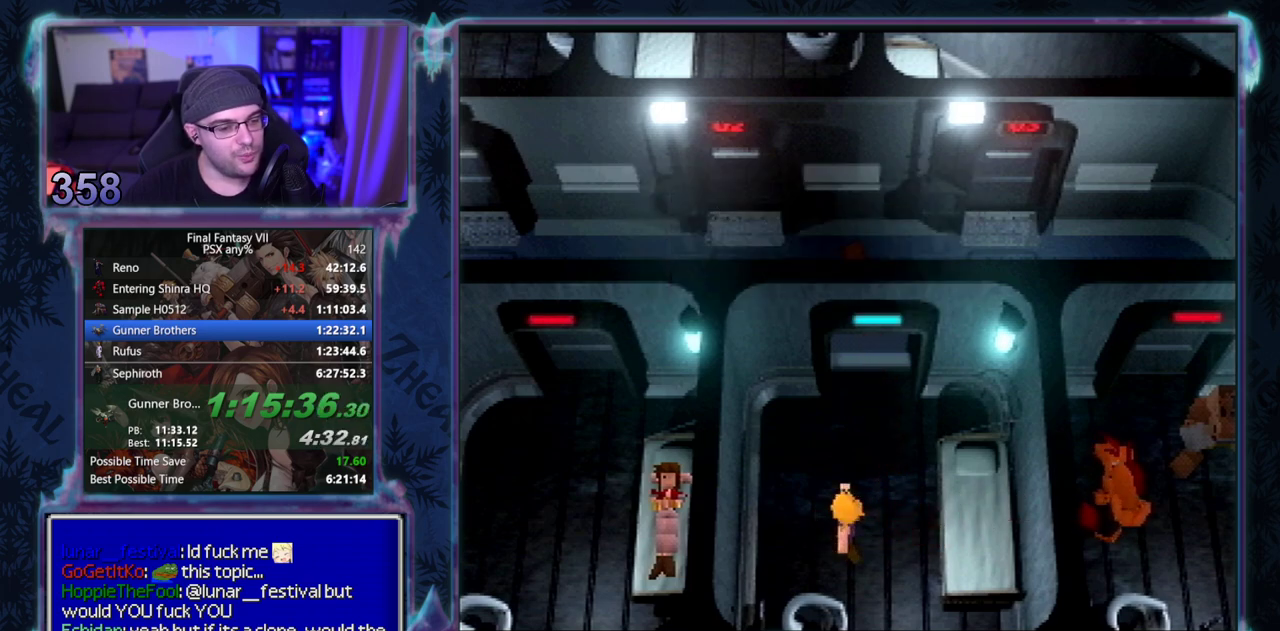
{"buttons": ["CROSS", "DPAD_UP"], "left_stick": "center"}
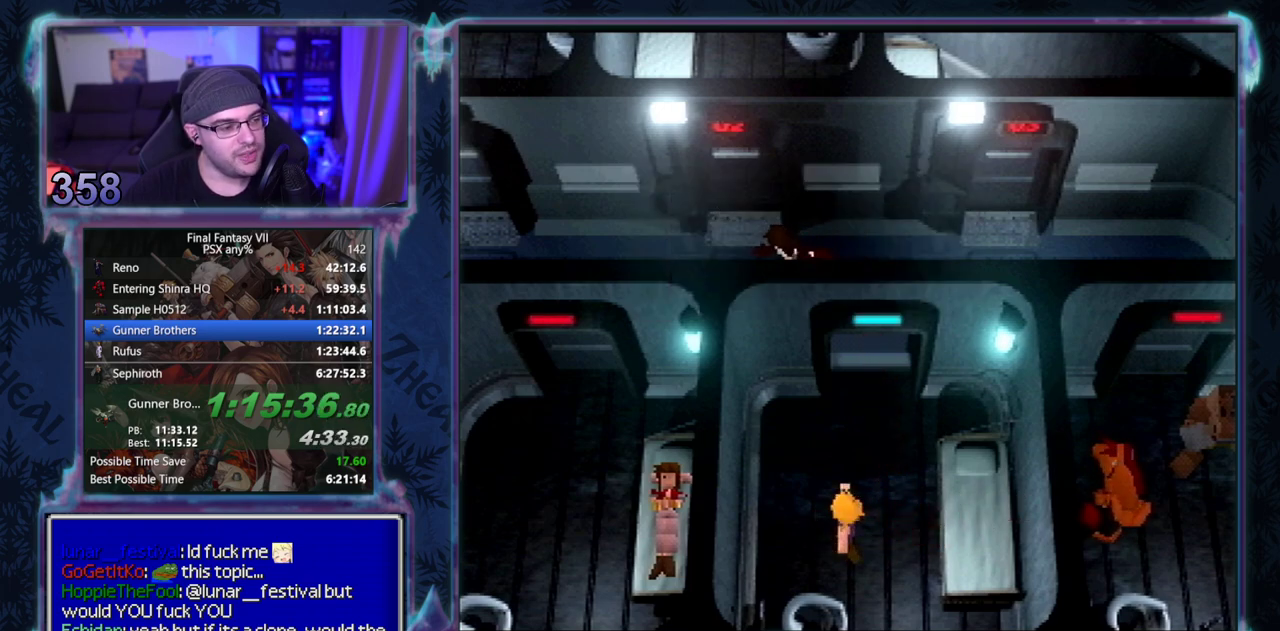
{"buttons": ["CROSS", "DPAD_UP"], "left_stick": "center"}
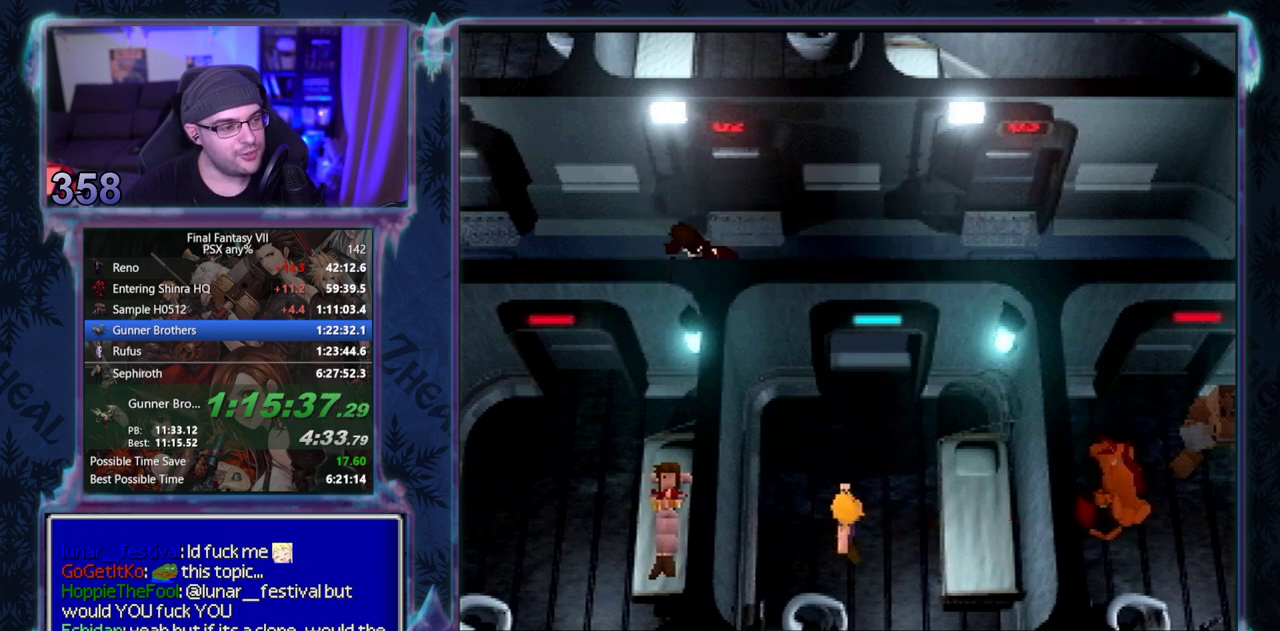
{"buttons": ["CROSS", "DPAD_UP"], "left_stick": "center"}
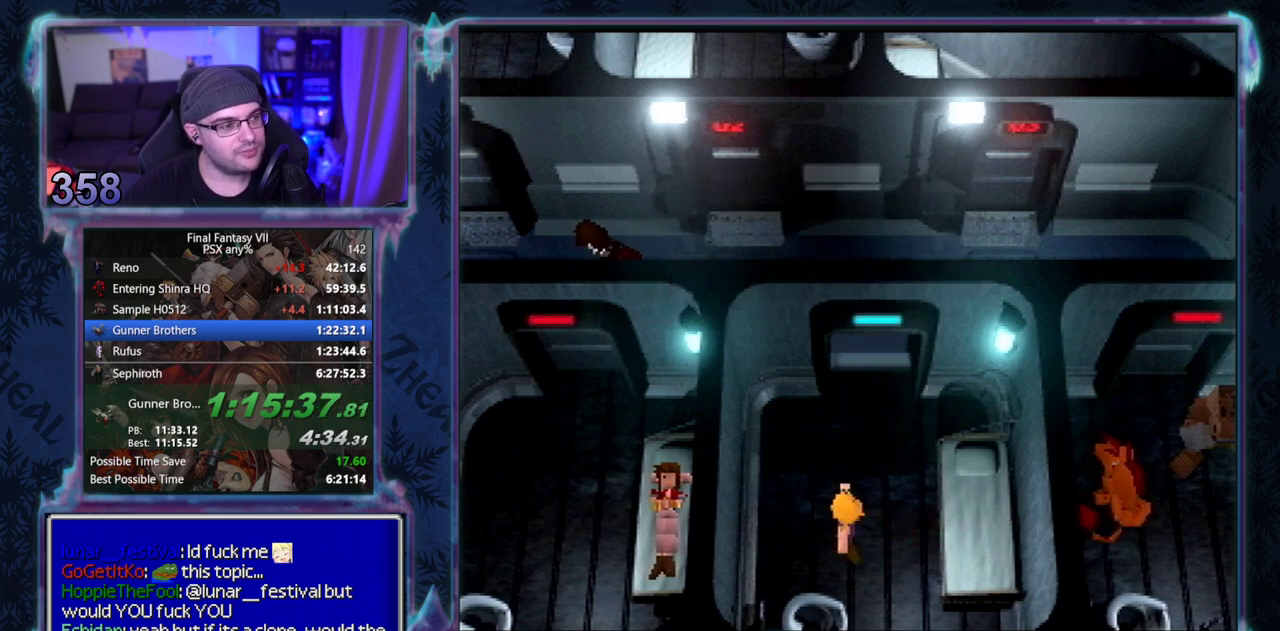
{"buttons": ["CROSS", "DPAD_UP"], "left_stick": "center"}
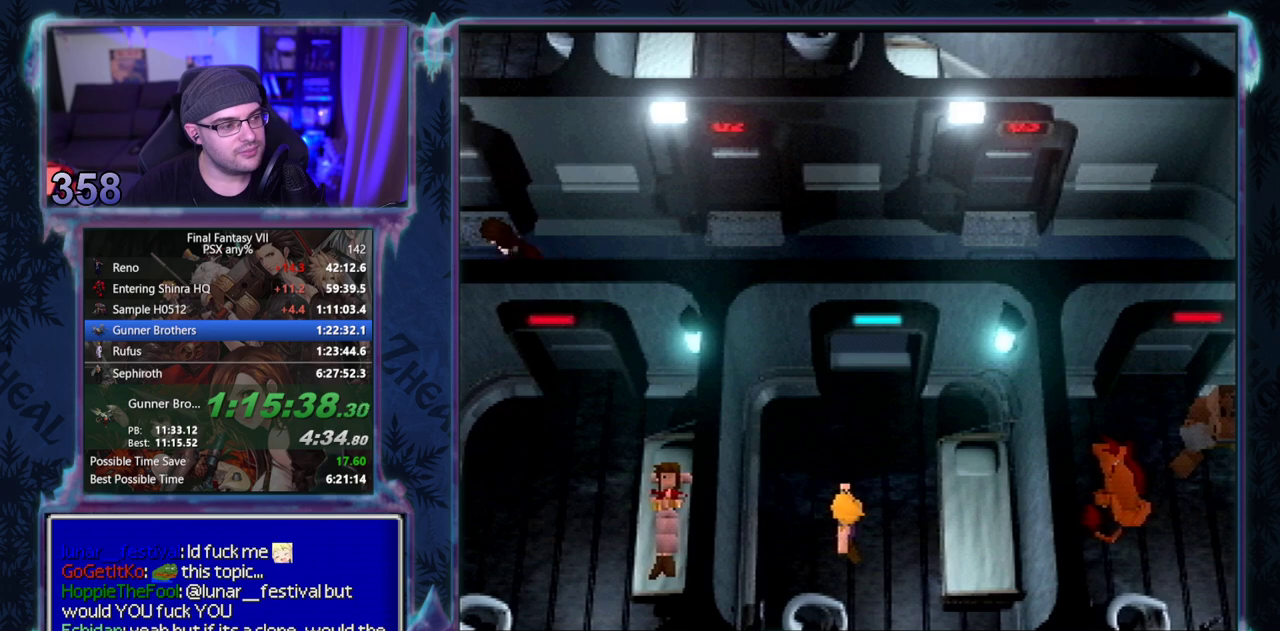
{"buttons": ["CROSS", "DPAD_UP"], "left_stick": "center"}
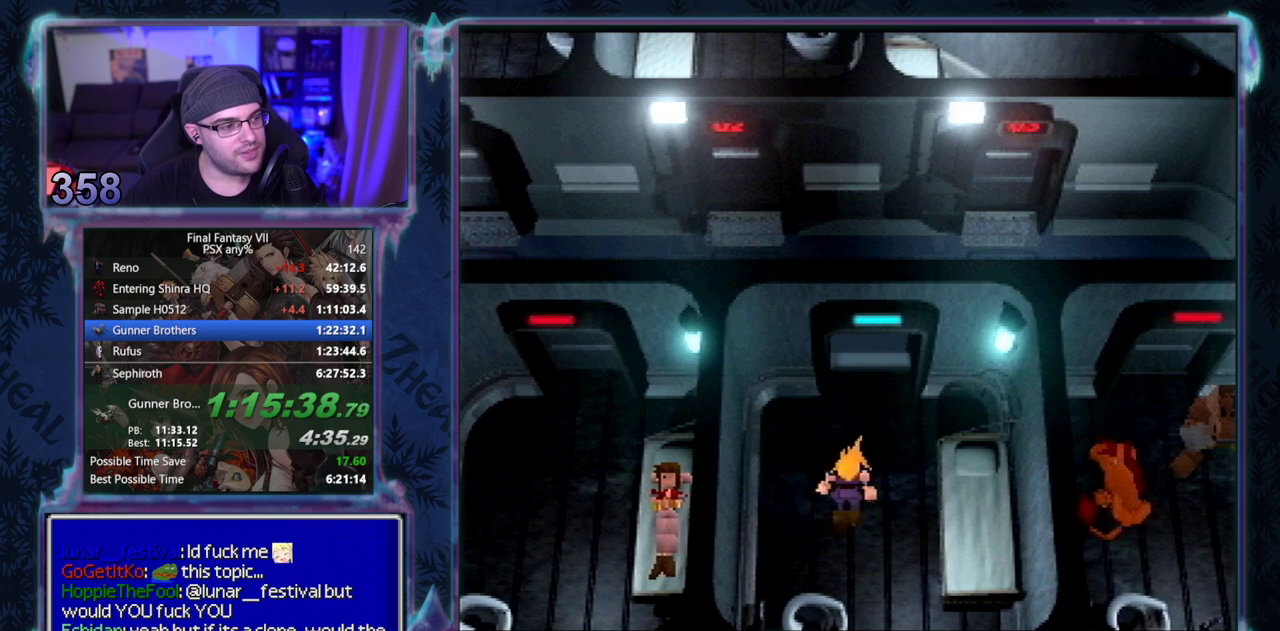
{"buttons": ["CROSS", "DPAD_LEFT"], "left_stick": "center", "events": [[317, "DPAD_LEFT", "down"], [467, "DPAD_UP", "up"]]}
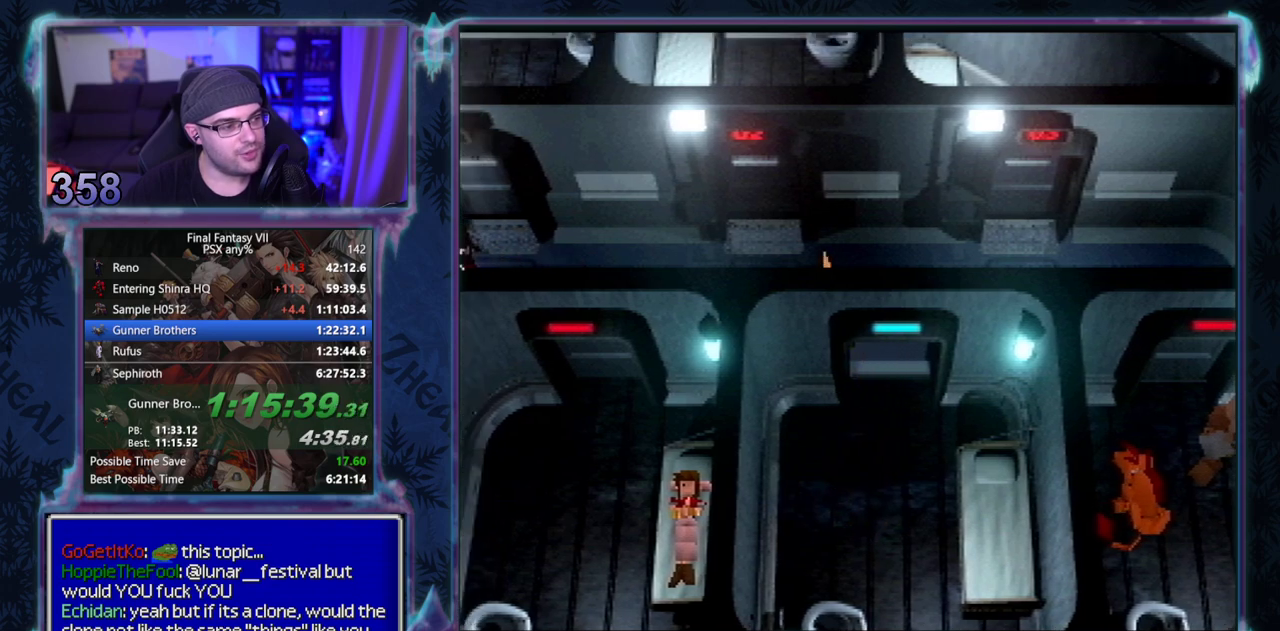
{"buttons": ["CROSS", "DPAD_LEFT"], "left_stick": "center"}
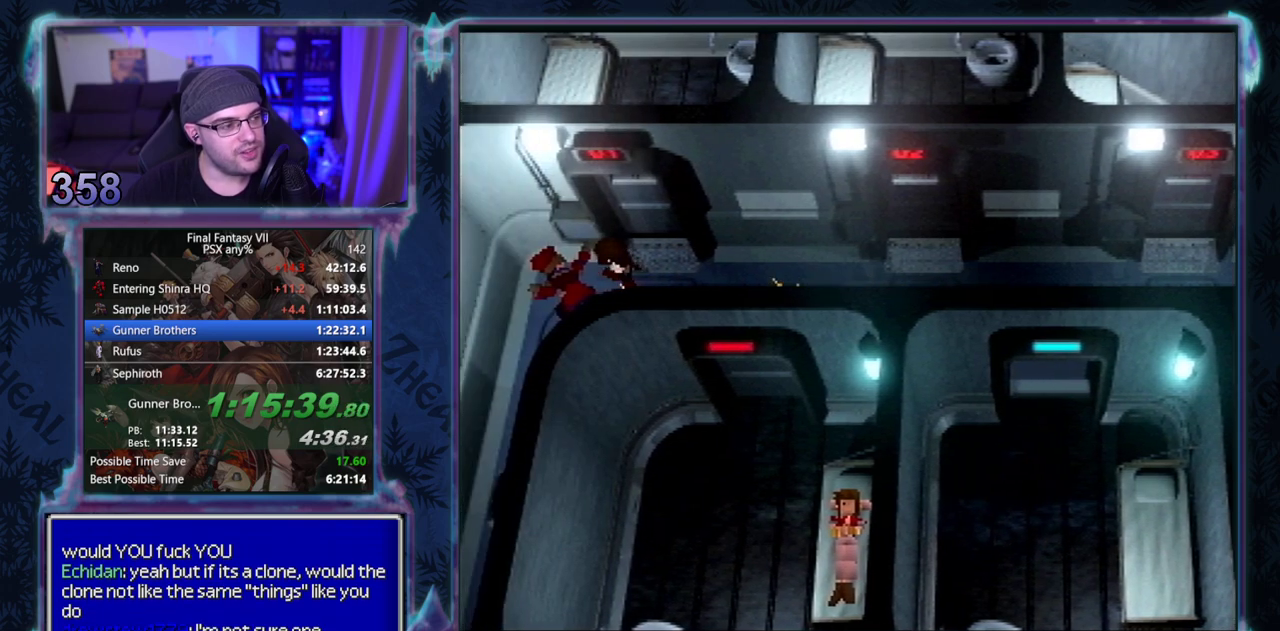
{"buttons": ["CROSS", "DPAD_LEFT"], "left_stick": "center"}
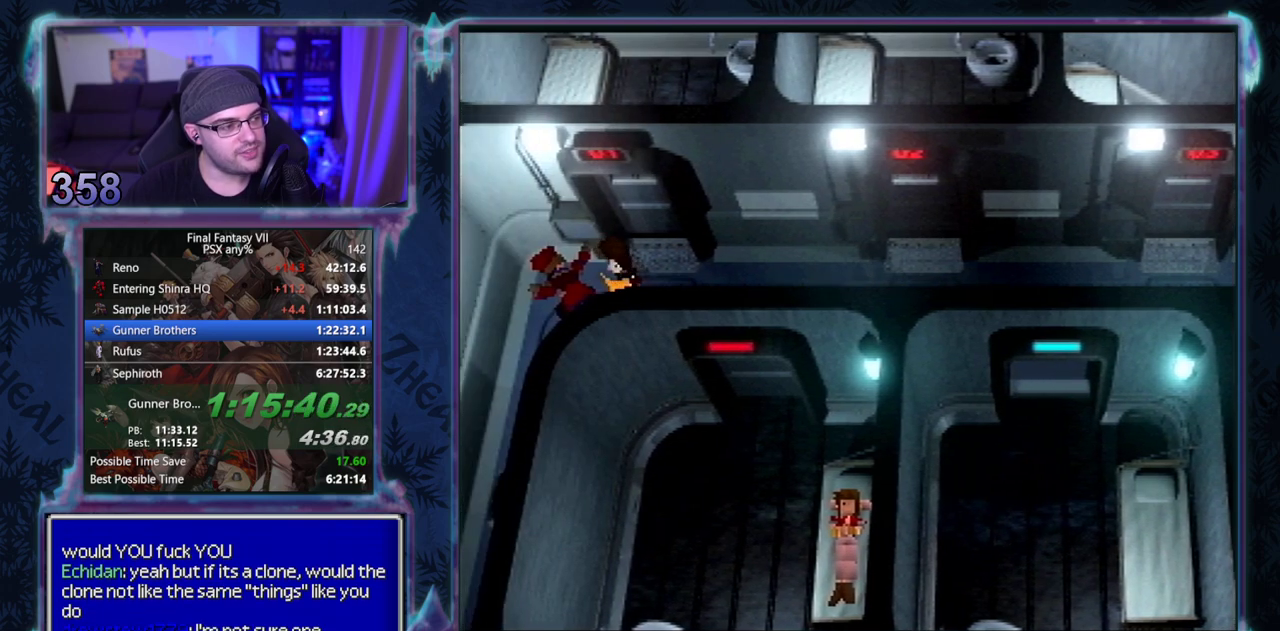
{"buttons": ["CROSS"], "left_stick": "center", "events": [[117, "DPAD_LEFT", "up"]]}
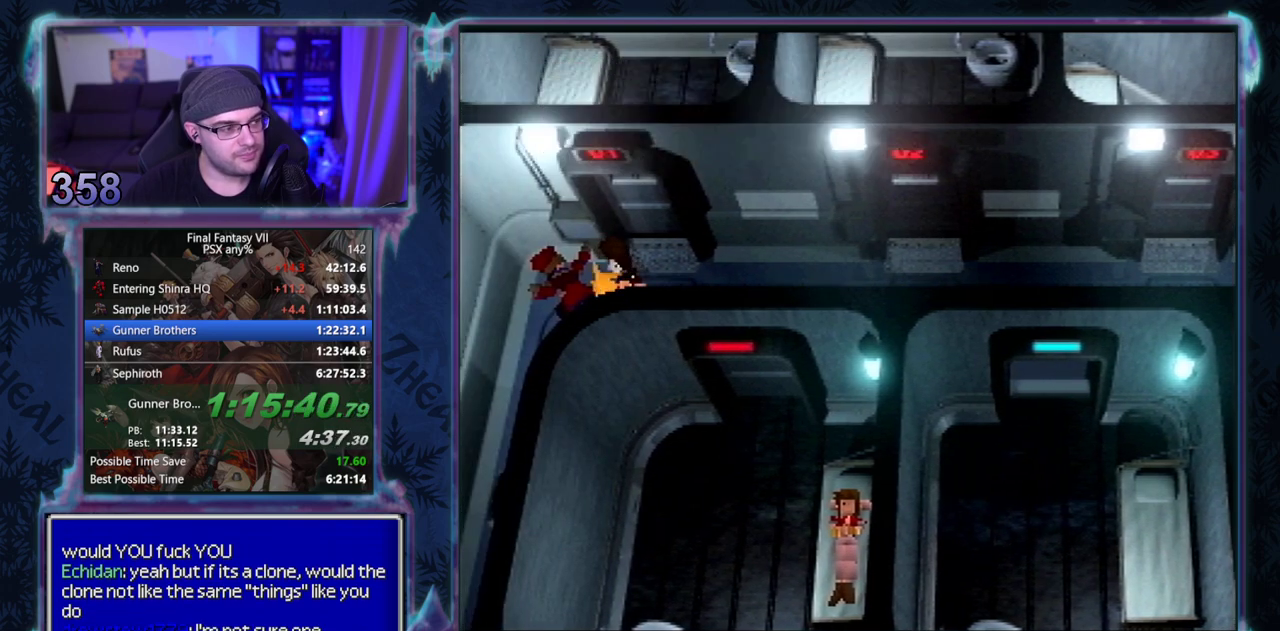
{"buttons": ["CROSS"], "left_stick": "center"}
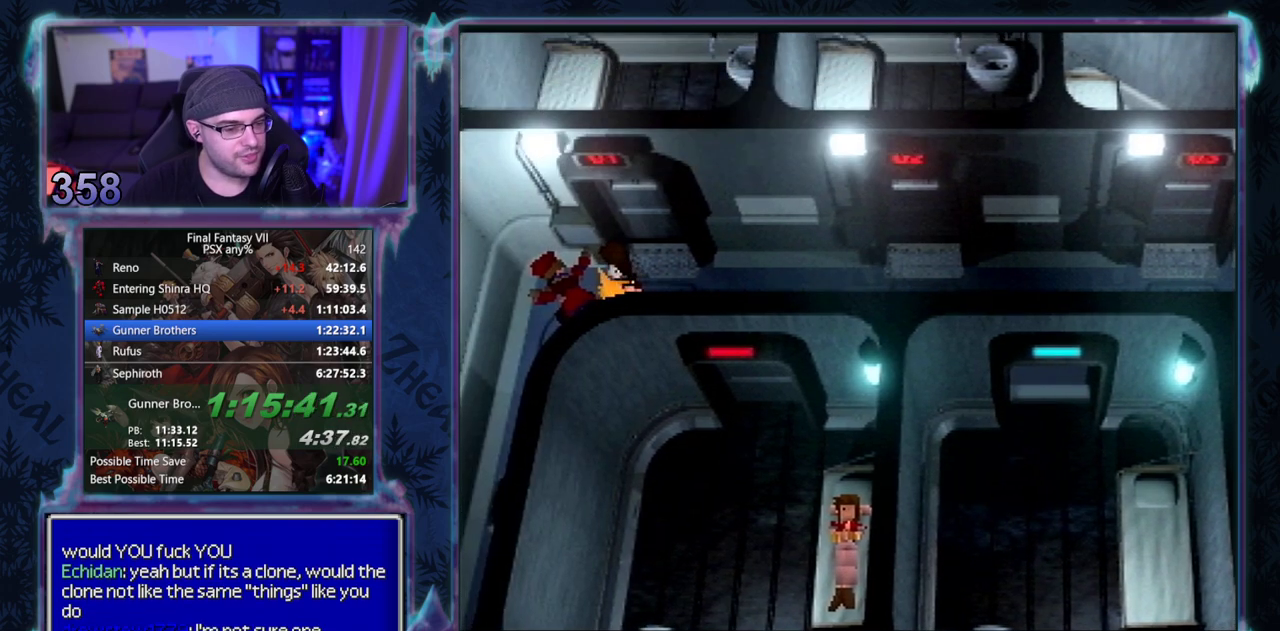
{"buttons": ["CROSS"], "left_stick": "center"}
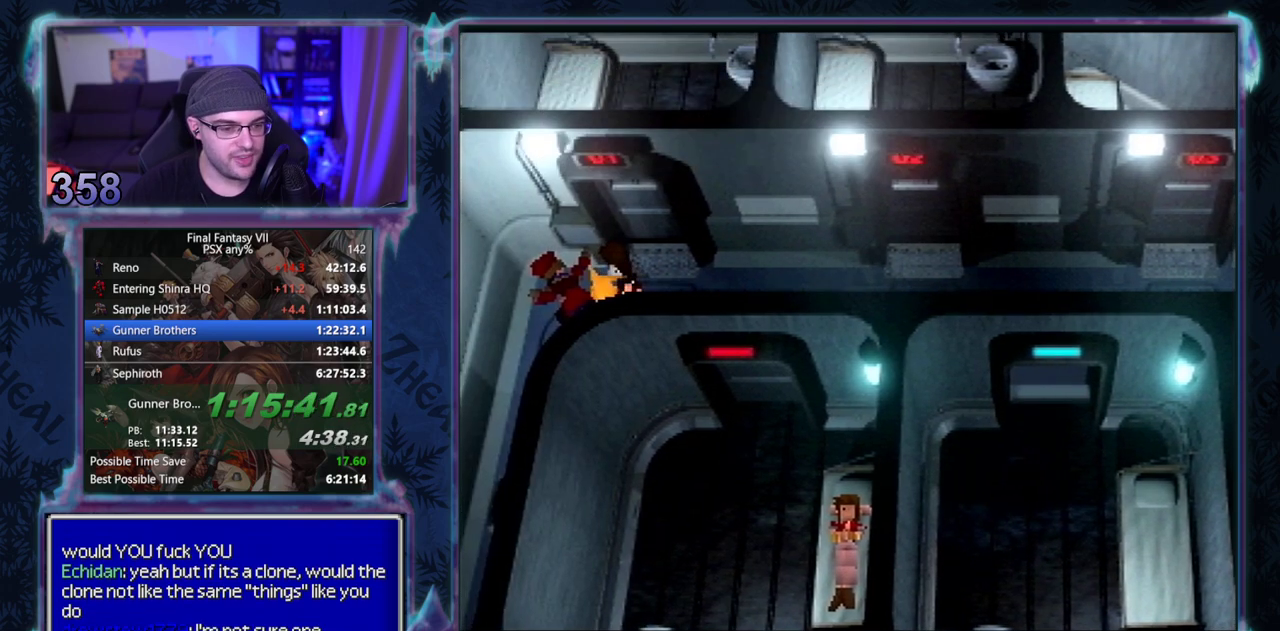
{"buttons": ["CROSS"], "left_stick": "center"}
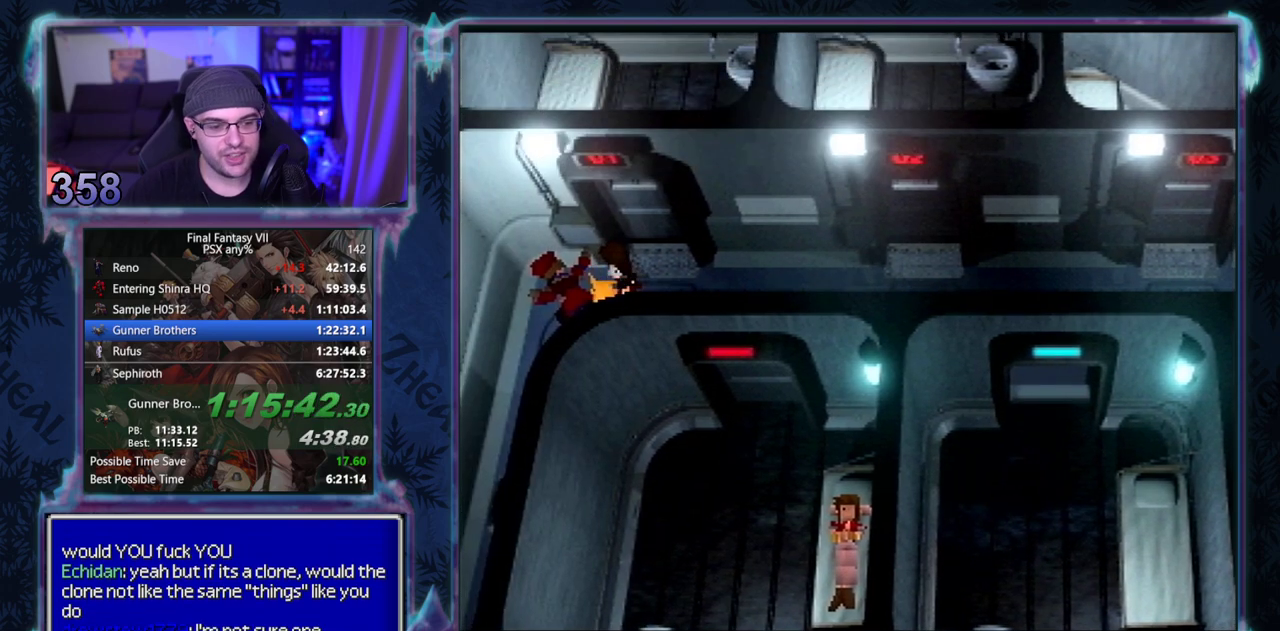
{"buttons": ["CROSS"], "left_stick": "center"}
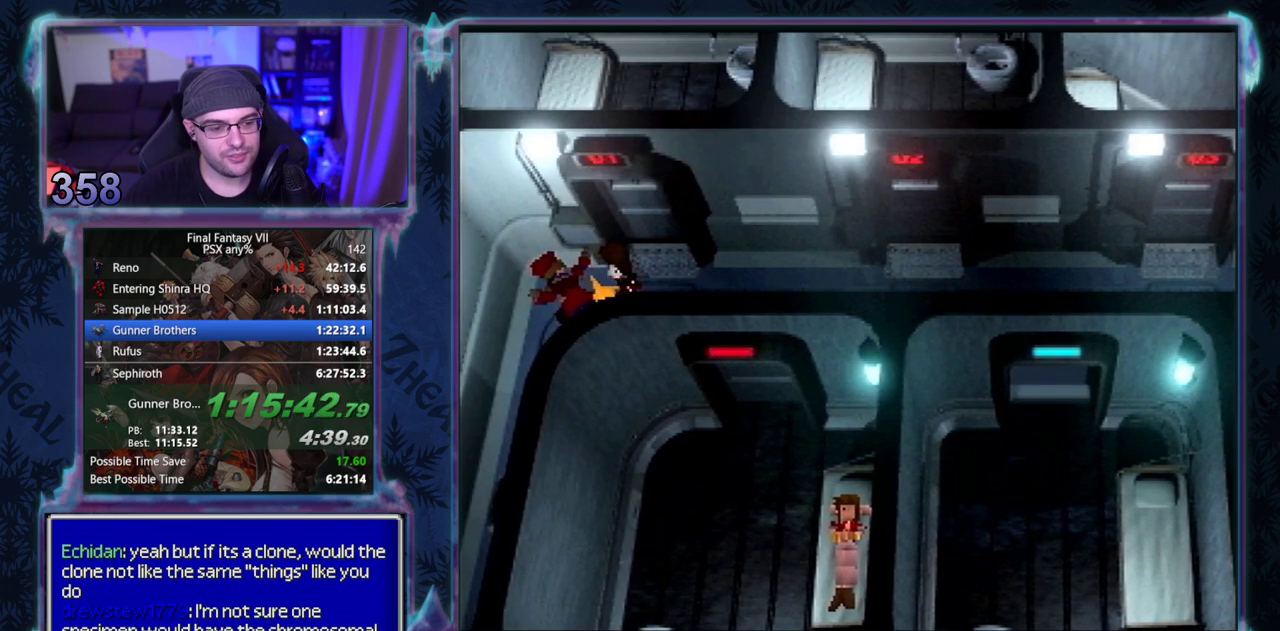
{"buttons": ["CROSS"], "left_stick": "center"}
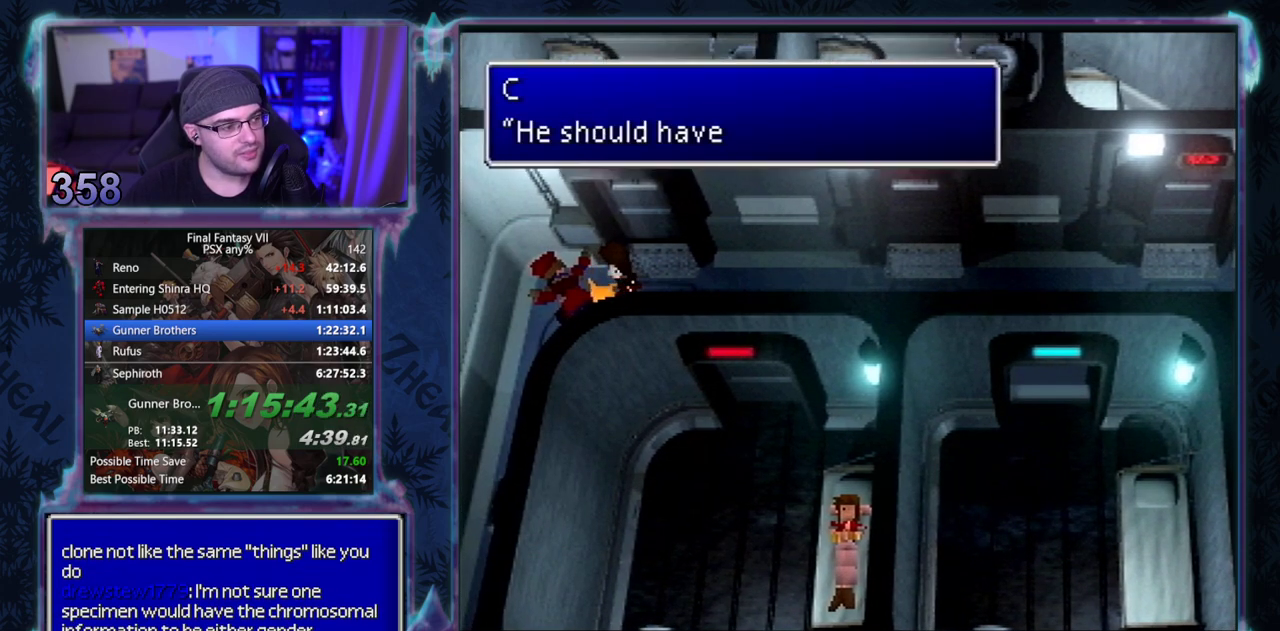
{"buttons": ["CROSS"], "left_stick": "center"}
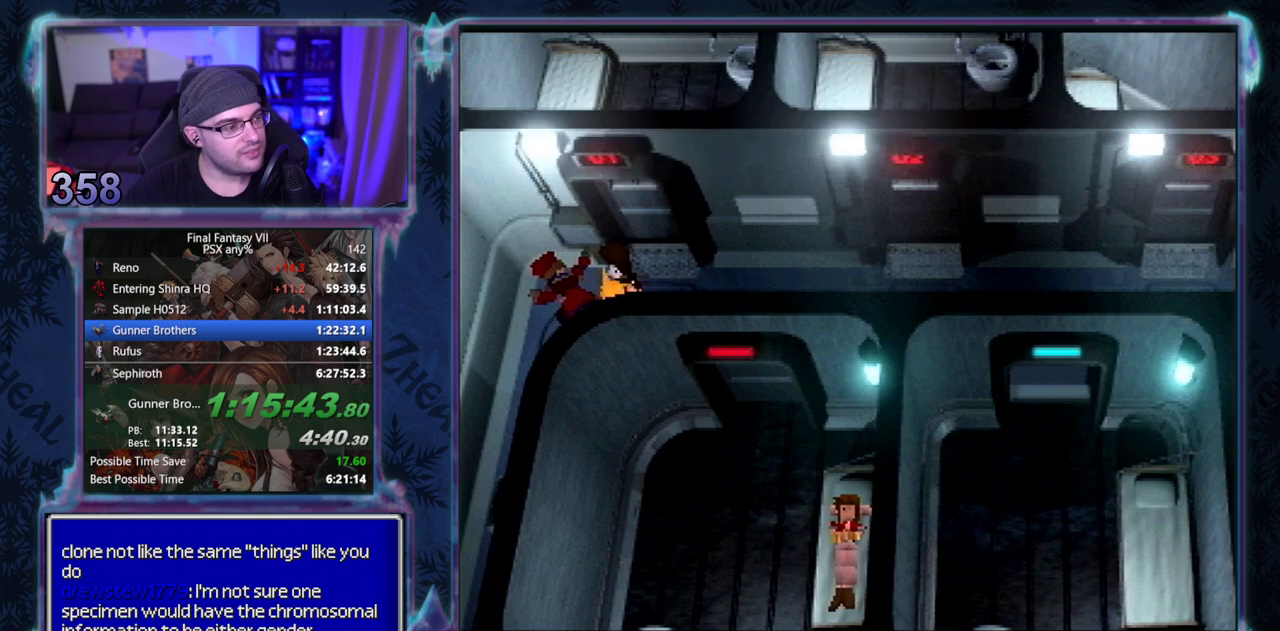
{"buttons": ["CROSS", "DPAD_RIGHT"], "left_stick": "center", "events": [[467, "DPAD_RIGHT", "down"]]}
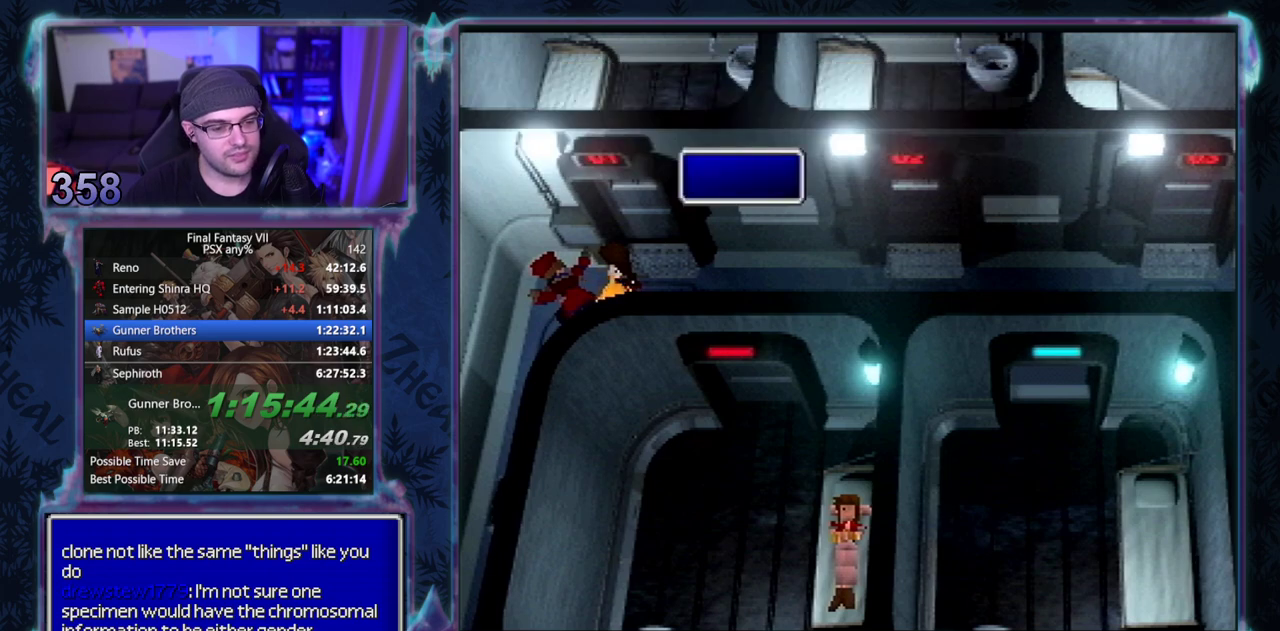
{"buttons": ["CROSS", "DPAD_RIGHT"], "left_stick": "center"}
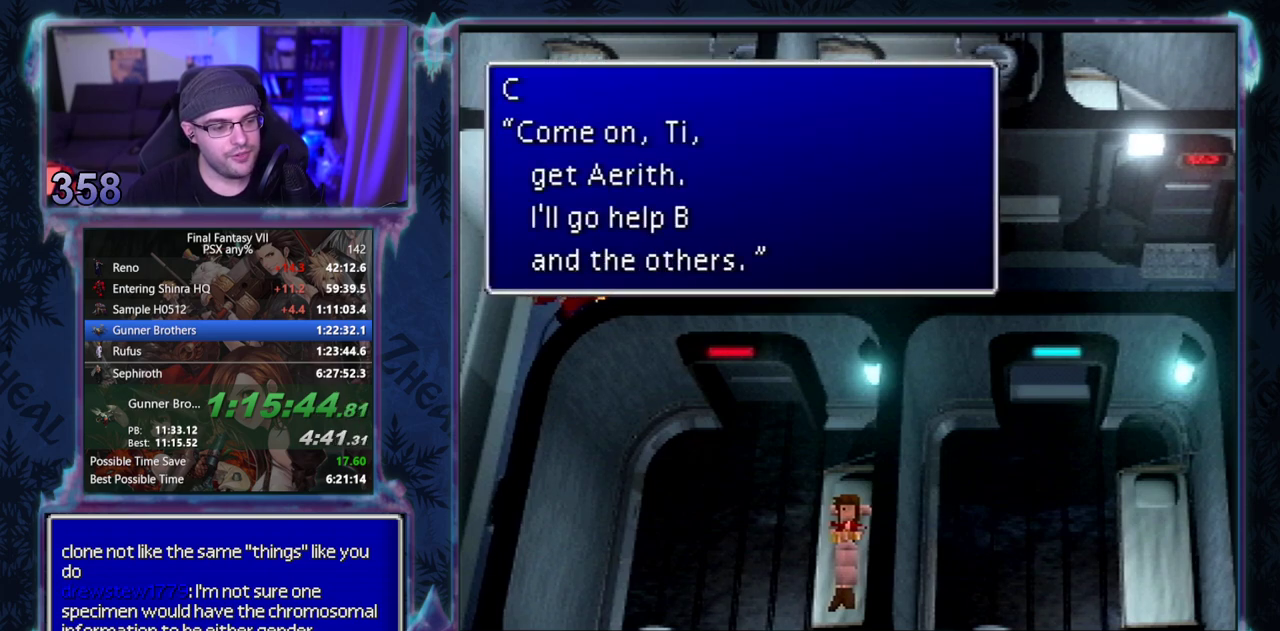
{"buttons": ["CROSS", "DPAD_RIGHT"], "left_stick": "center"}
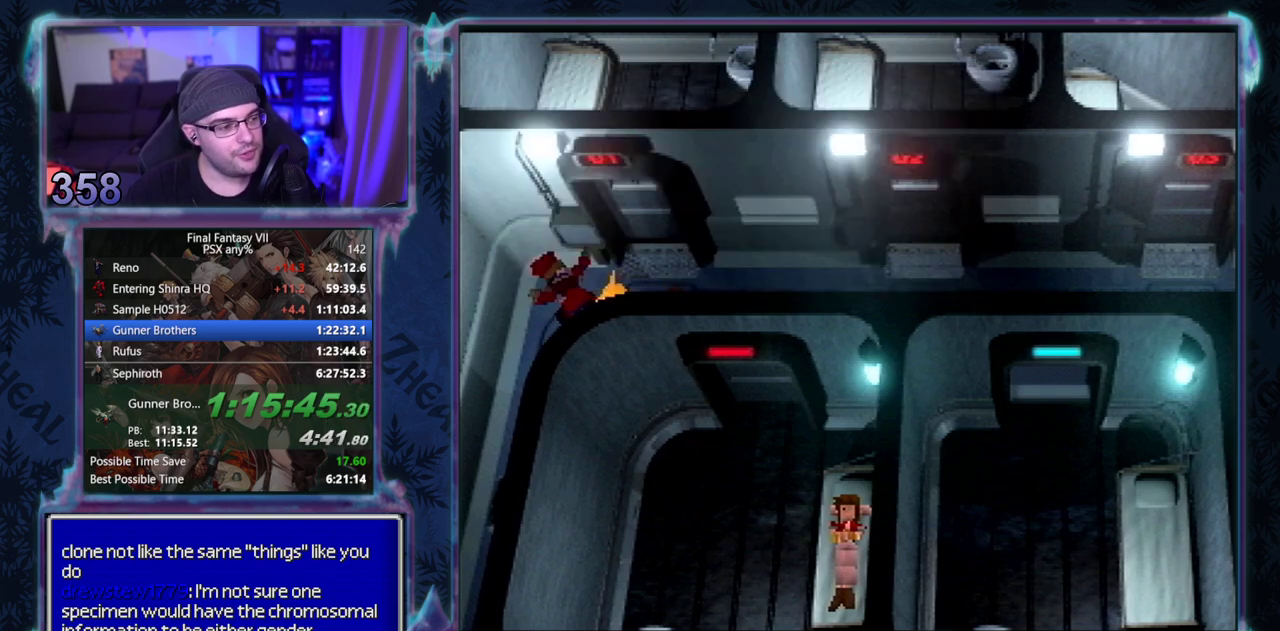
{"buttons": ["CROSS", "DPAD_RIGHT"], "left_stick": "center"}